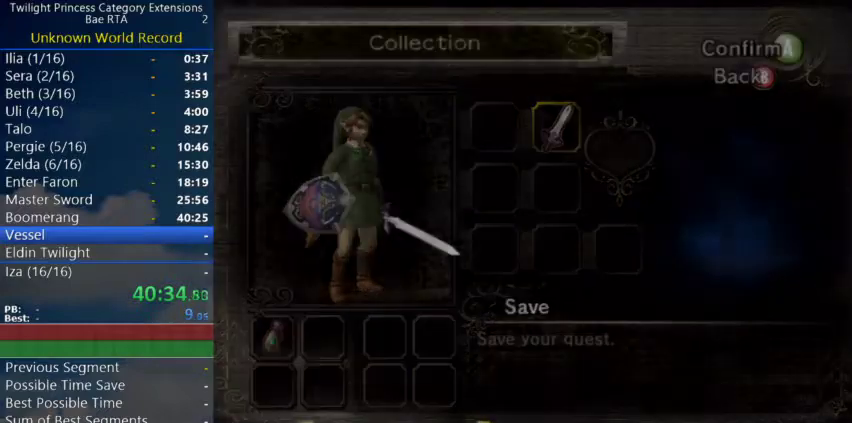
Gameplay with a controller (Nintendo layout); each line is a JSON object with the inputs held at the frame after it. "events" lists button and stick changes between this image and that frame as [ms after this image, input, new state], when the widget could be followed in between.
{"buttons": [], "left_stick": "center", "right_stick": "center", "events": []}
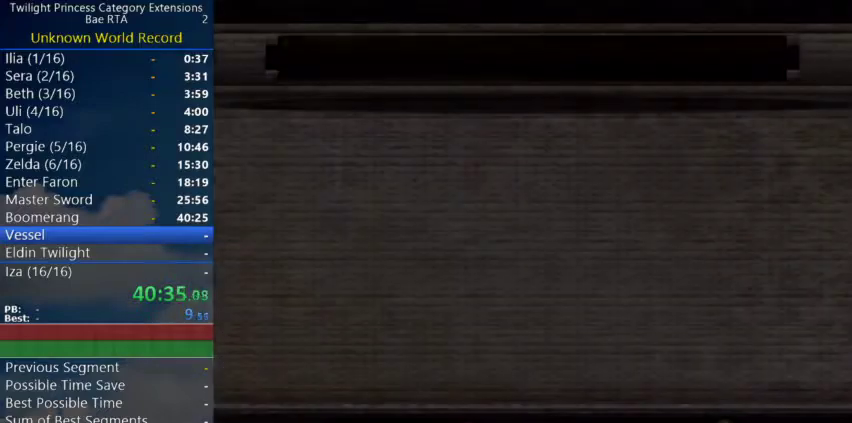
{"buttons": [], "left_stick": "center", "right_stick": "center", "events": []}
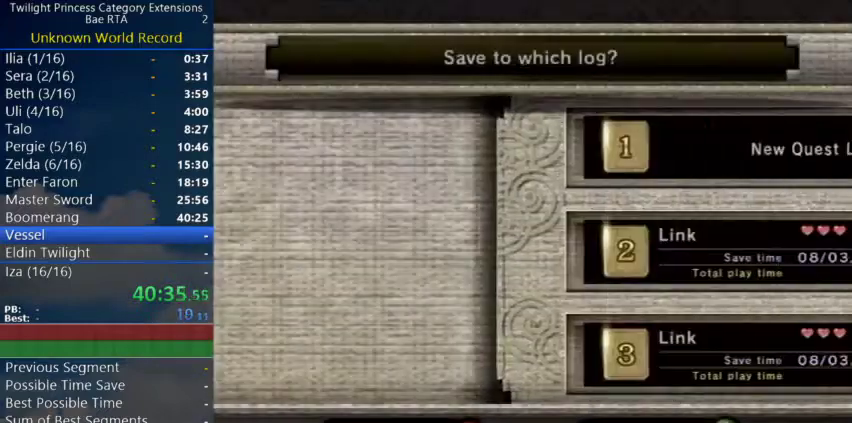
{"buttons": [], "left_stick": "center", "right_stick": "center", "events": []}
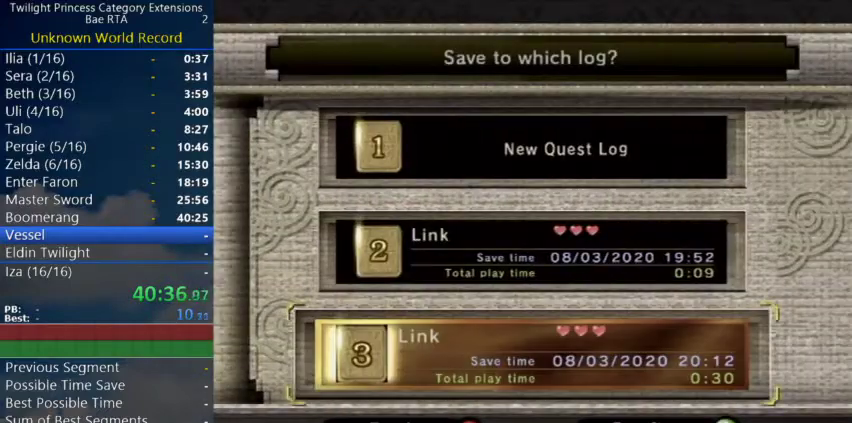
{"buttons": [], "left_stick": "up", "right_stick": "center", "events": [[67, "left_stick", "up"]]}
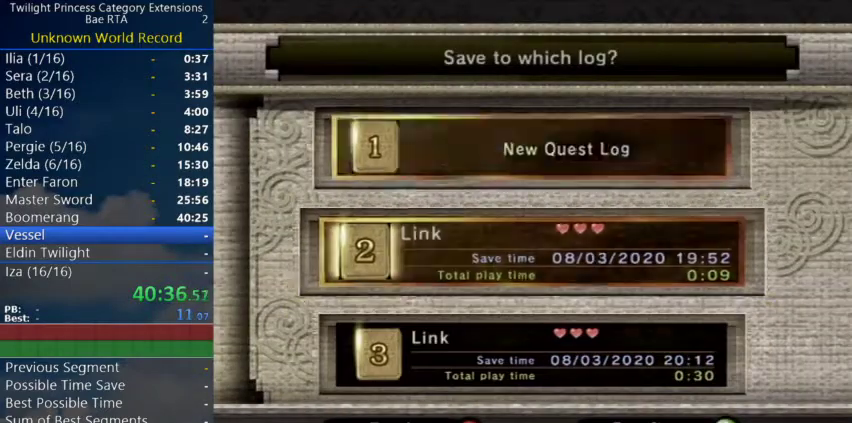
{"buttons": ["B", "START"], "left_stick": "center", "right_stick": "center", "events": [[100, "left_stick", "center"], [200, "A", "down"], [367, "A", "up"], [467, "START", "down"], [500, "B", "down"]]}